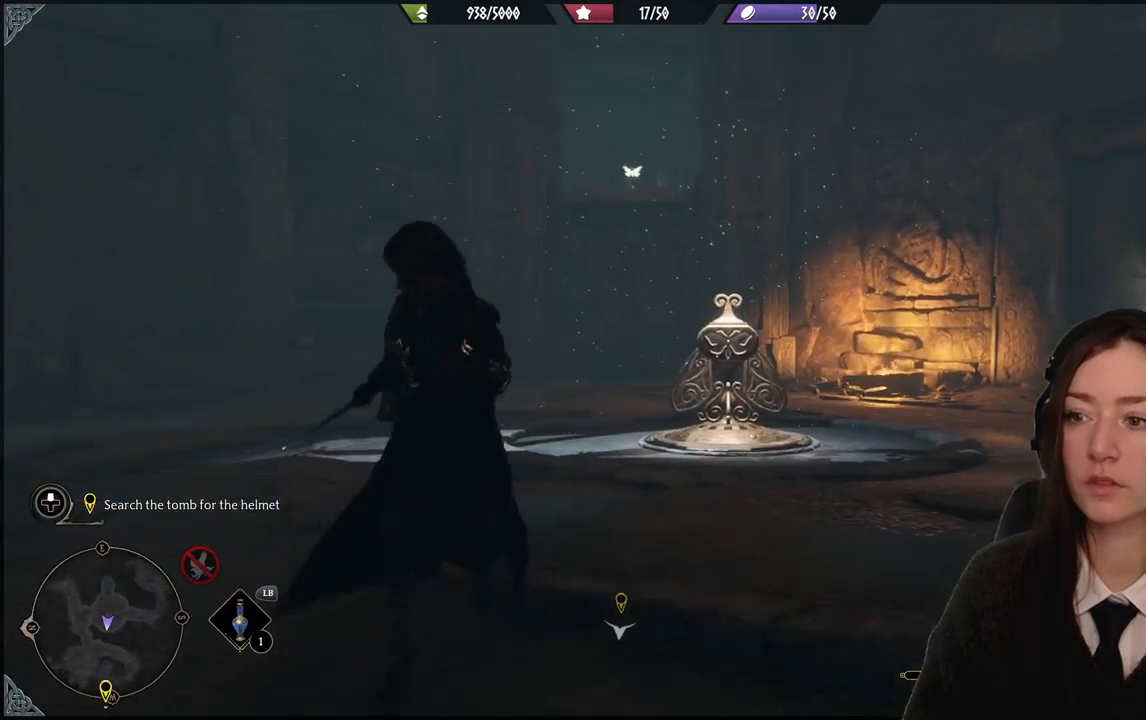
Gameplay with a controller (Xbox layout); each line is a JSON object with the inputs held at the frame after it. "events" lists button and stick changes between this image and that frame as [ms after this image, input, new state], when the widget could be followed in between. Not read: DPAD_DOWN L3 R3.
{"buttons": [], "left_stick": "up-right", "right_stick": "center", "events": [[467, "left_stick", "up-right"]]}
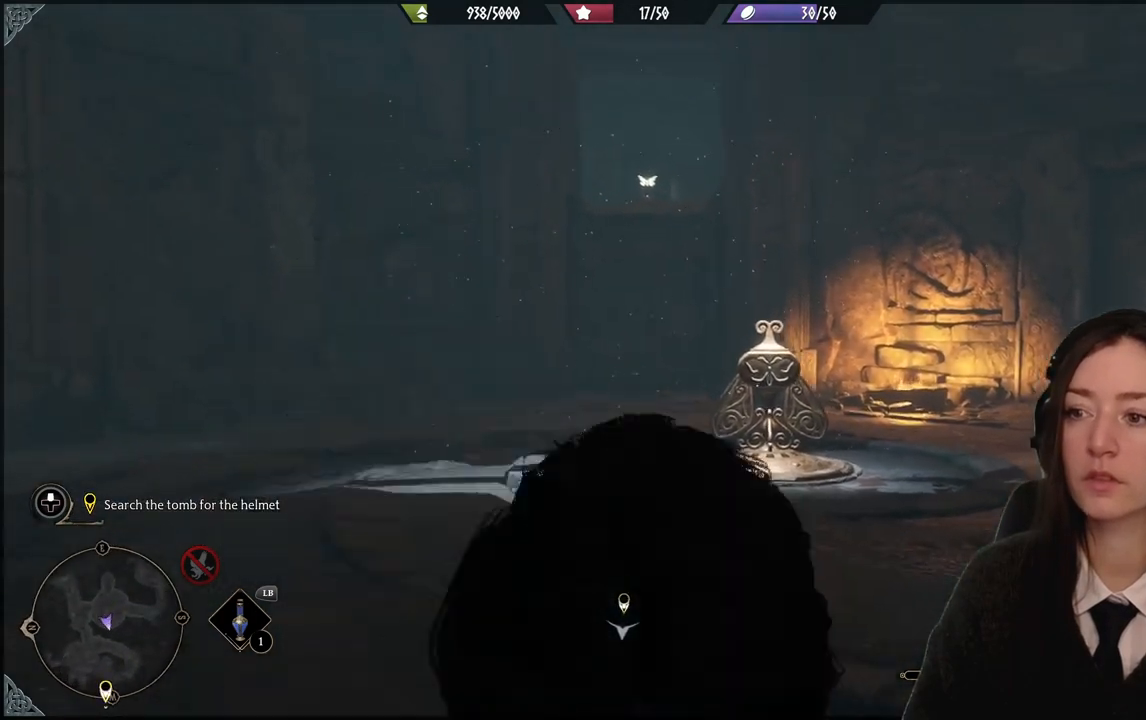
{"buttons": [], "left_stick": "up", "right_stick": "center", "events": [[134, "right_stick", "down-left"], [367, "left_stick", "up"], [367, "right_stick", "center"]]}
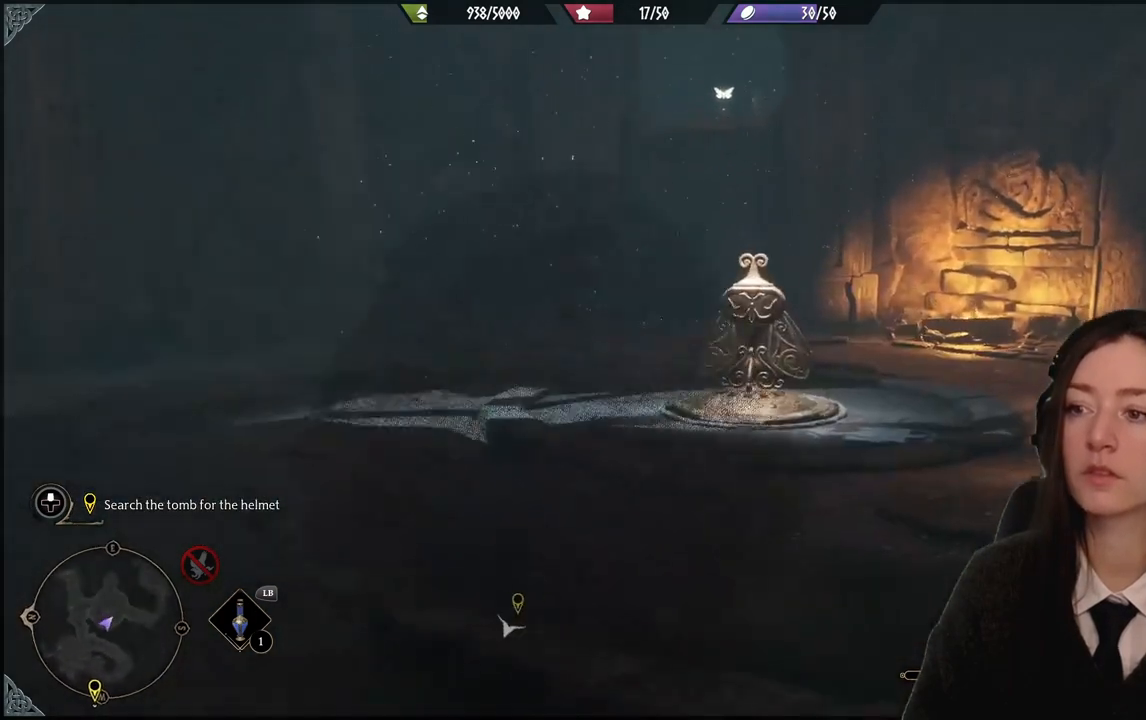
{"buttons": [], "left_stick": "up", "right_stick": "center", "events": [[133, "left_stick", "center"], [367, "left_stick", "up"]]}
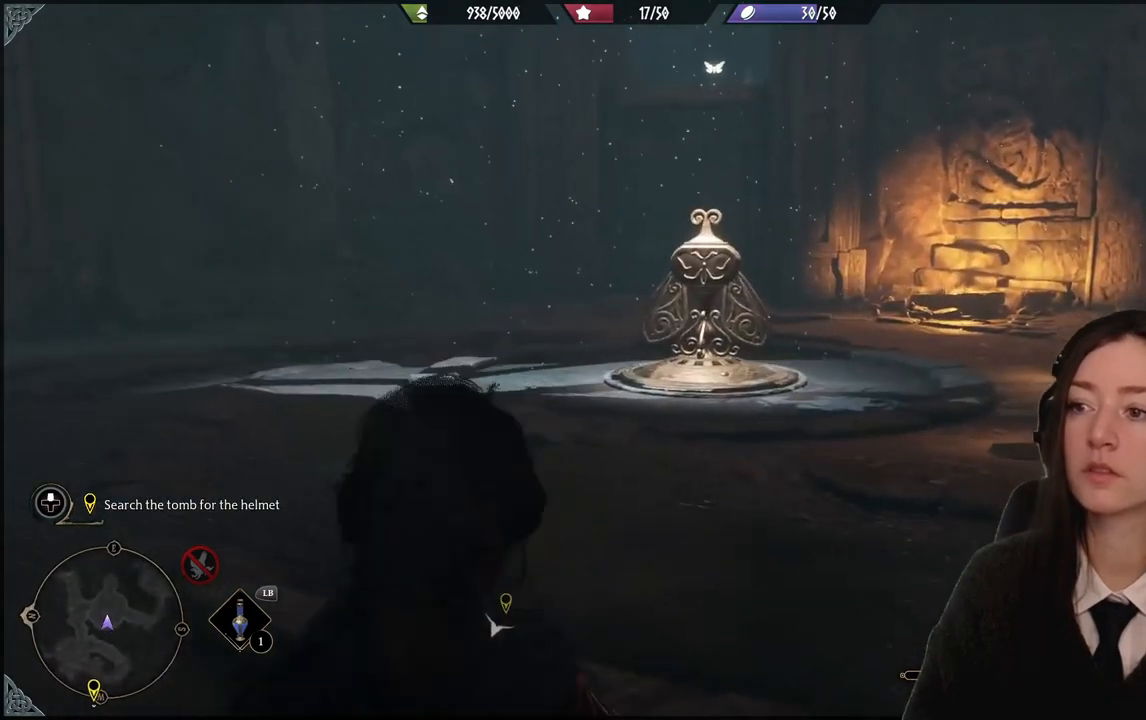
{"buttons": [], "left_stick": "center", "right_stick": "up-left", "events": [[67, "right_stick", "left"], [134, "left_stick", "center"], [301, "right_stick", "up-left"]]}
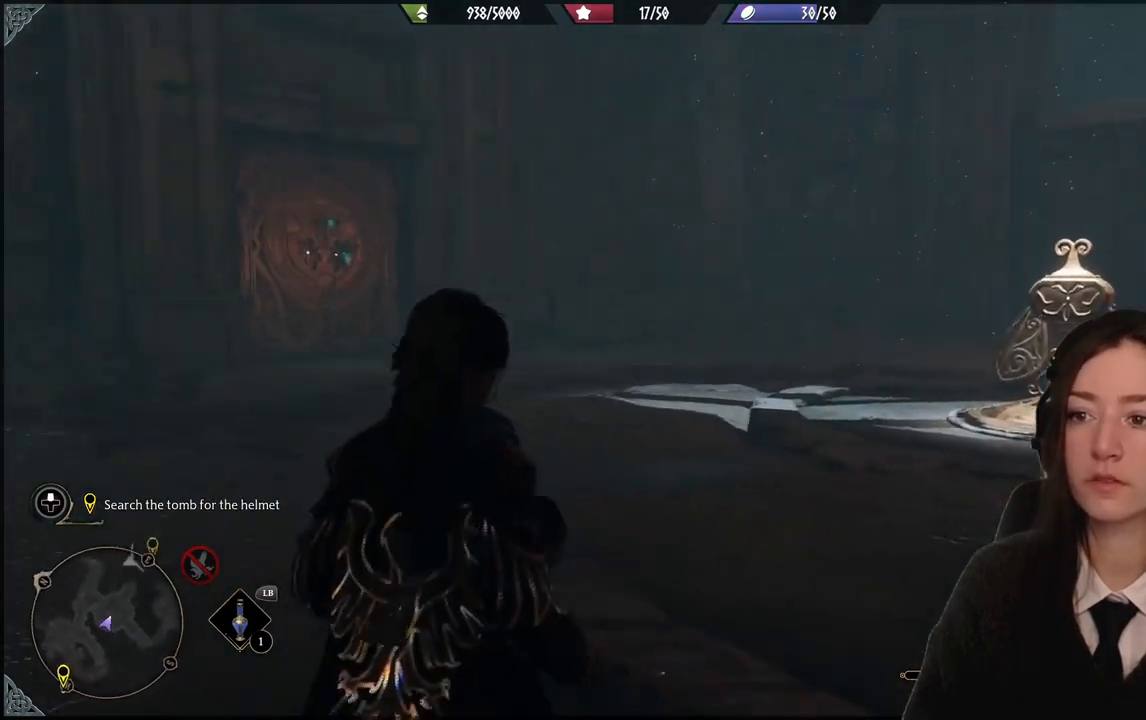
{"buttons": [], "left_stick": "right", "right_stick": "center", "events": [[233, "right_stick", "center"], [467, "left_stick", "right"]]}
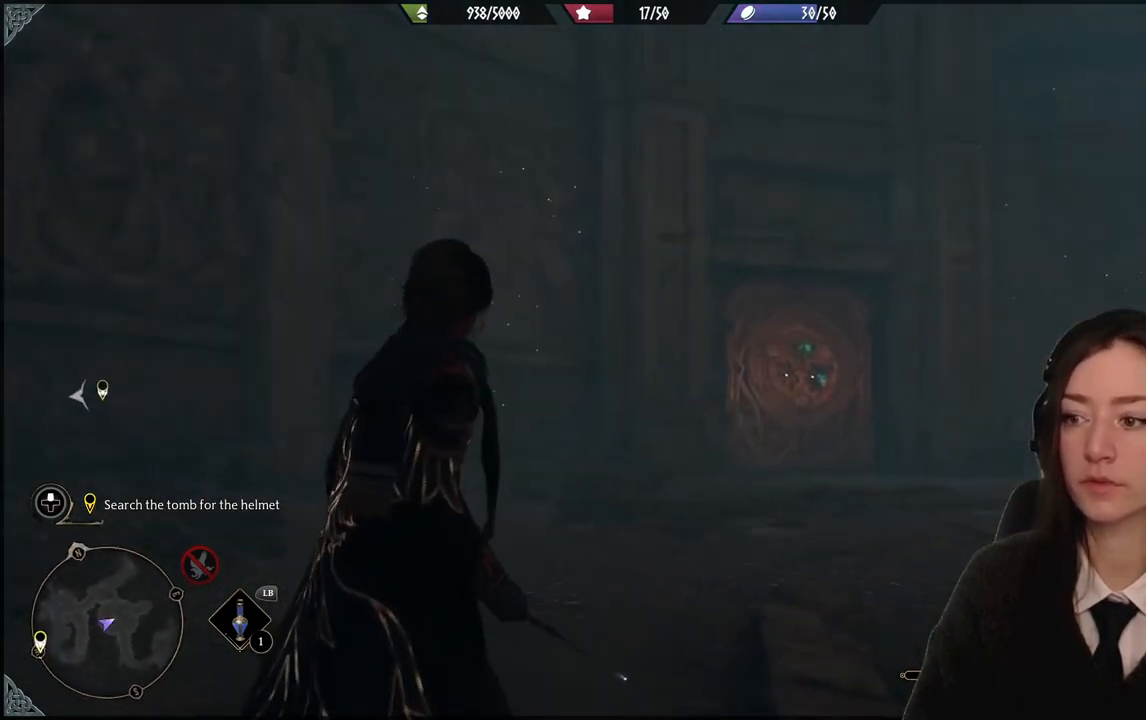
{"buttons": [], "left_stick": "right", "right_stick": "center", "events": [[100, "right_stick", "down-left"], [434, "right_stick", "center"]]}
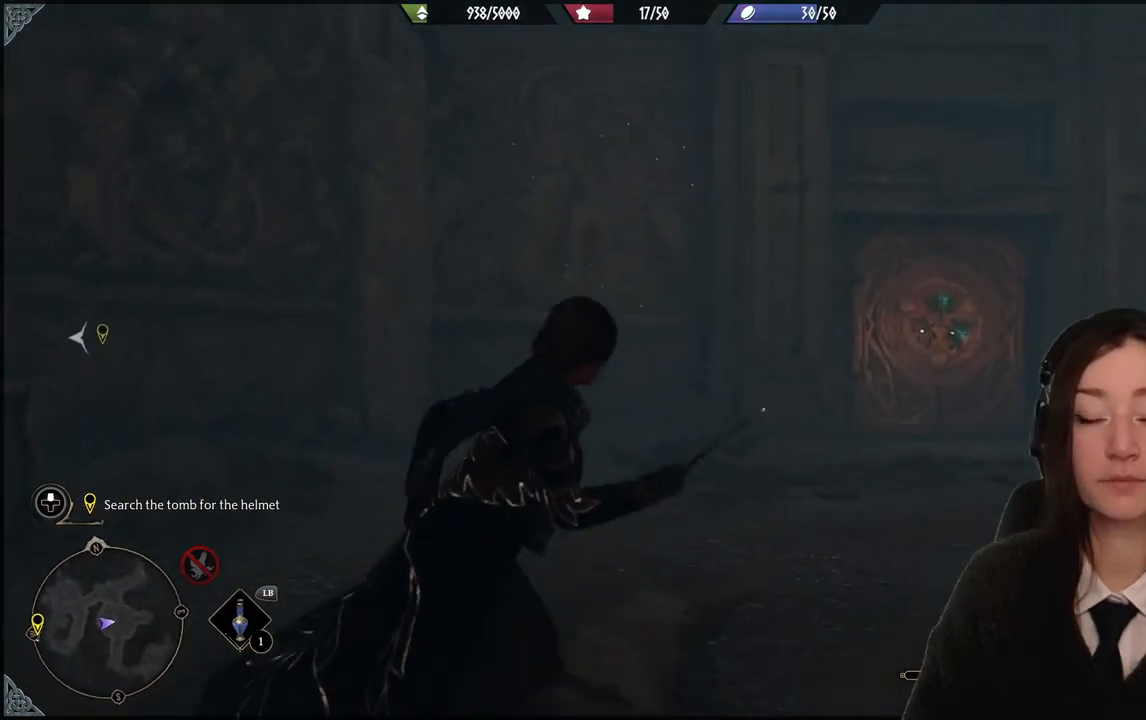
{"buttons": [], "left_stick": "center", "right_stick": "center", "events": [[33, "left_stick", "center"]]}